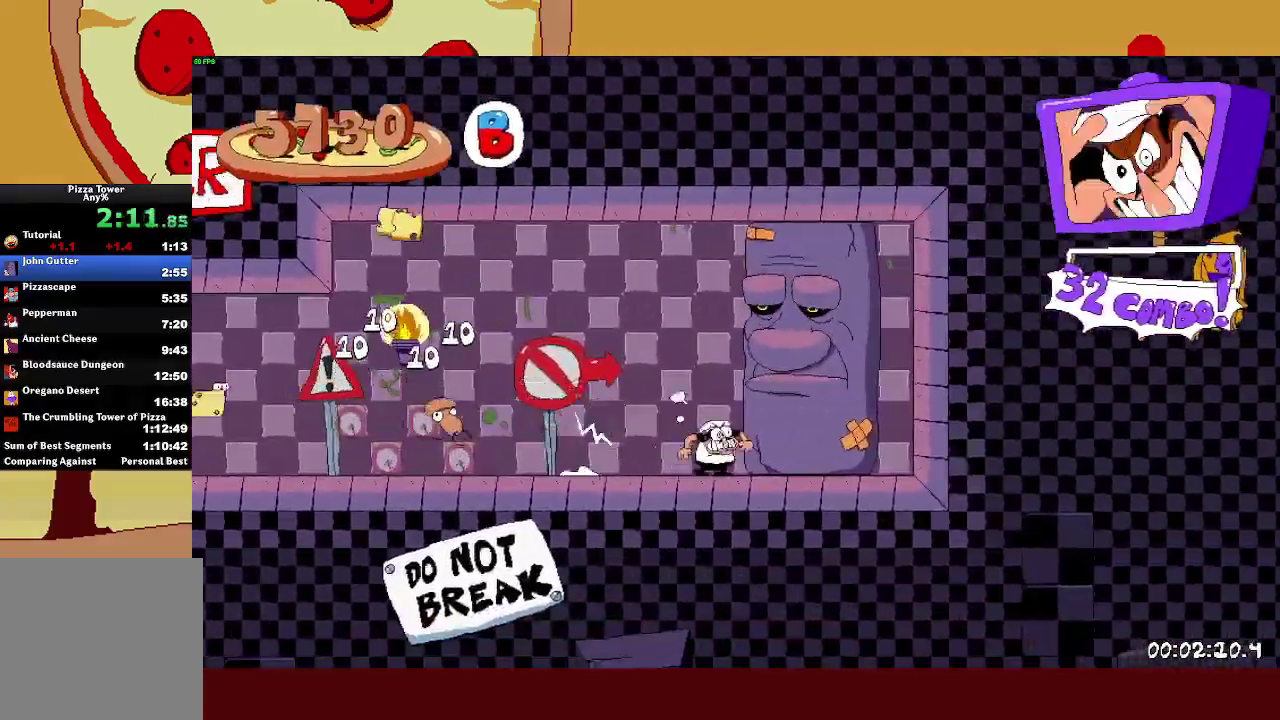
Gameplay with a controller (PlayStation layout); each line is a JSON object with the inputs held at the frame after it. "events" lists button and stick changes between this image and that frame as [ms after this image, input, new state], when the widget could be followed in between. Not read: L1 R3 right_stick.
{"buttons": ["R2"], "left_stick": "left", "events": [[100, "SQUARE", "down"], [183, "left_stick", "down-right"], [200, "SQUARE", "up"], [250, "SQUARE", "down"], [267, "left_stick", "left"], [317, "R2", "down"], [350, "SQUARE", "up"]]}
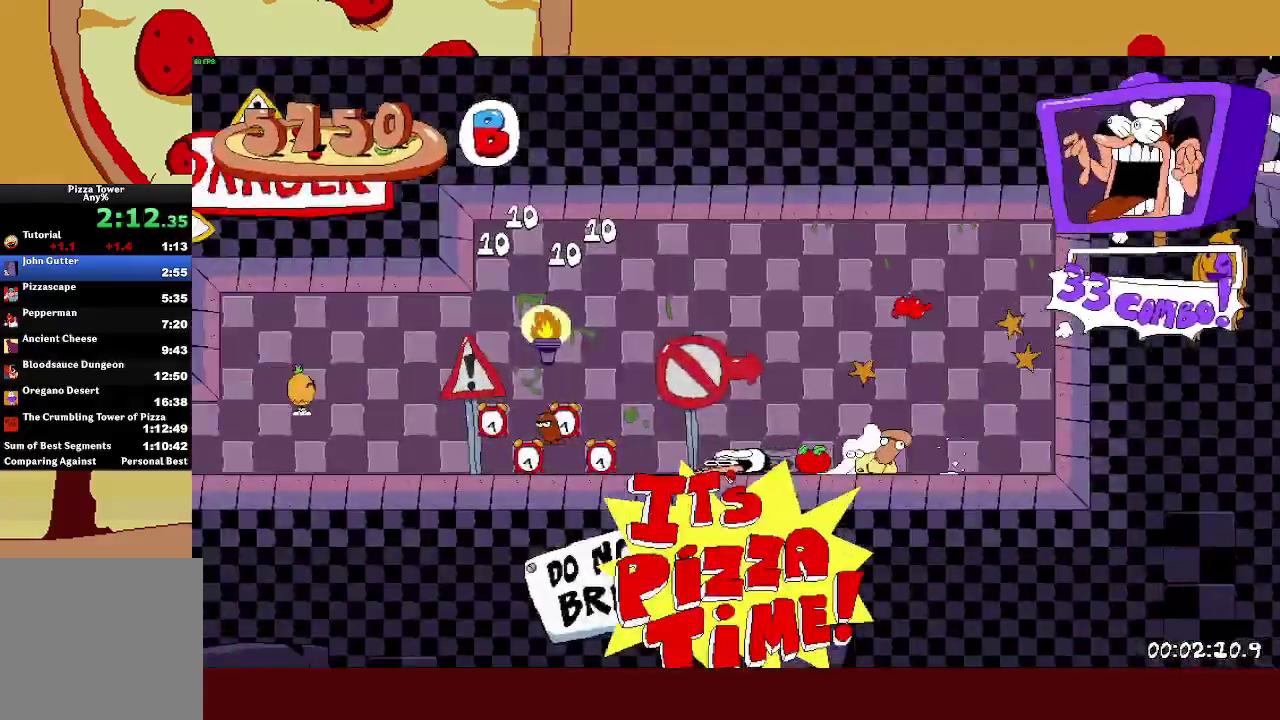
{"buttons": ["R2"], "left_stick": "left", "events": []}
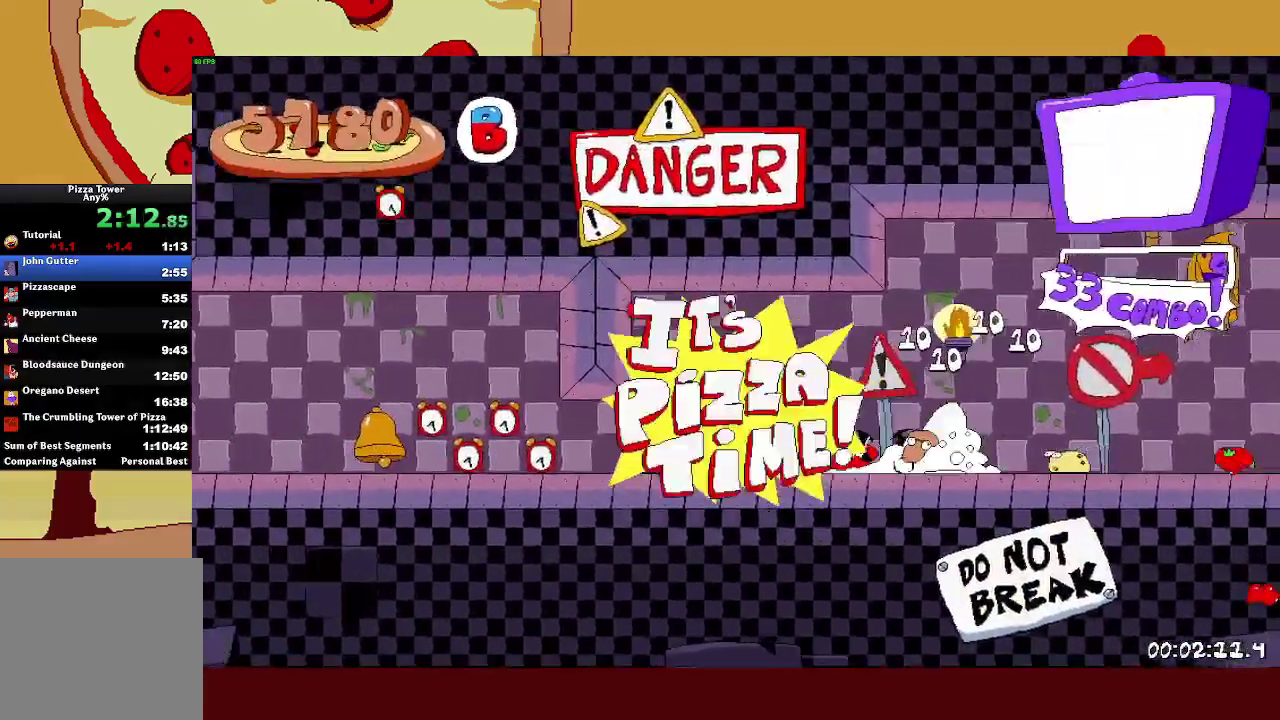
{"buttons": ["R2"], "left_stick": "left", "events": []}
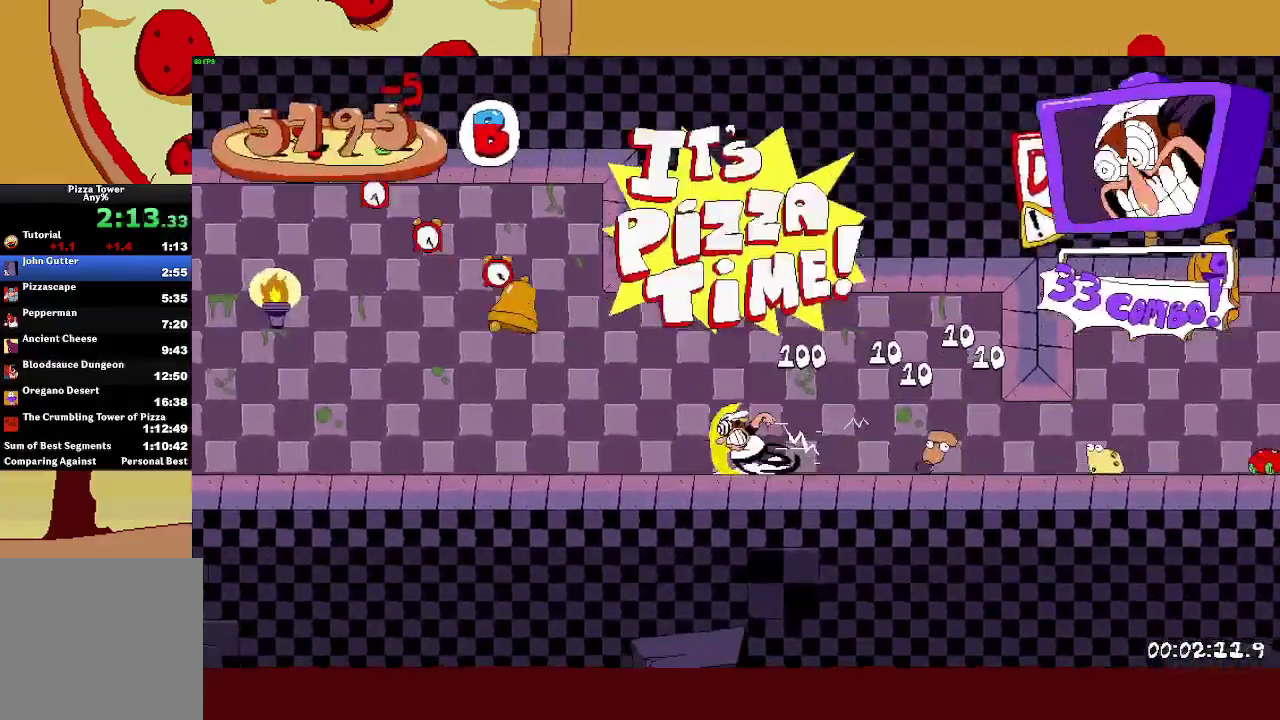
{"buttons": ["CROSS", "R2"], "left_stick": "left", "events": [[483, "CROSS", "down"]]}
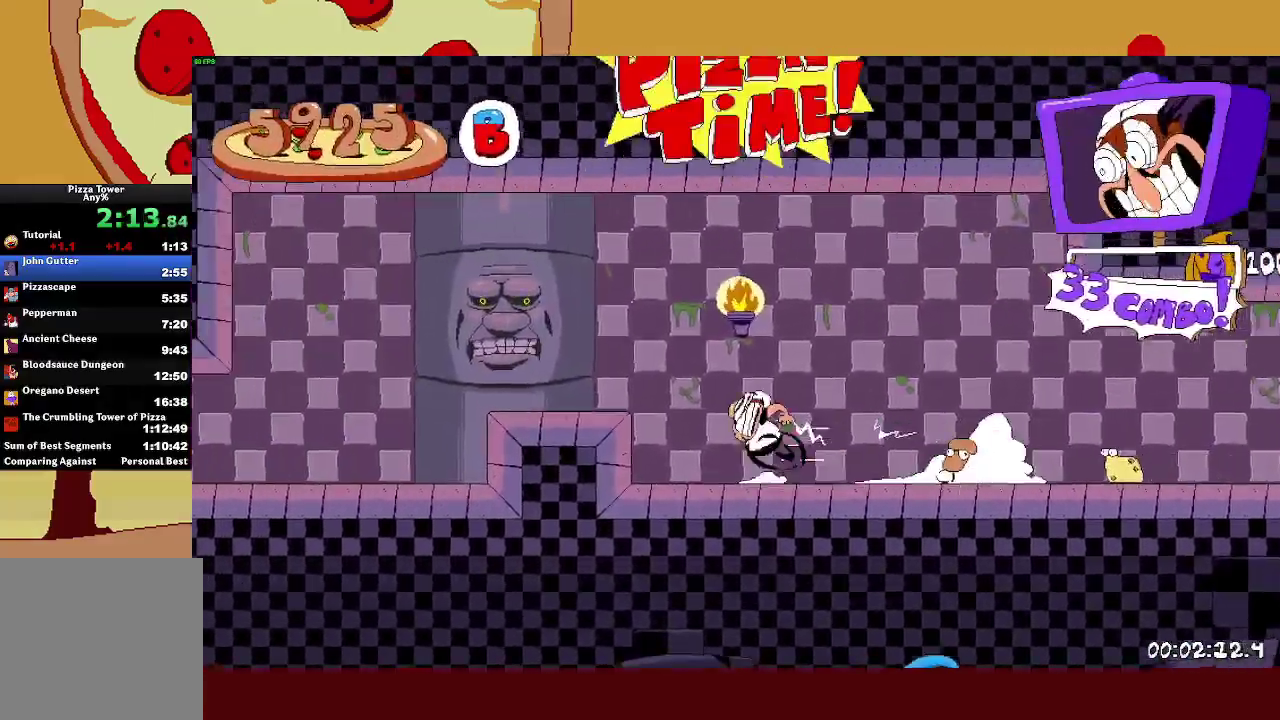
{"buttons": ["R2"], "left_stick": "left", "events": [[83, "CROSS", "up"]]}
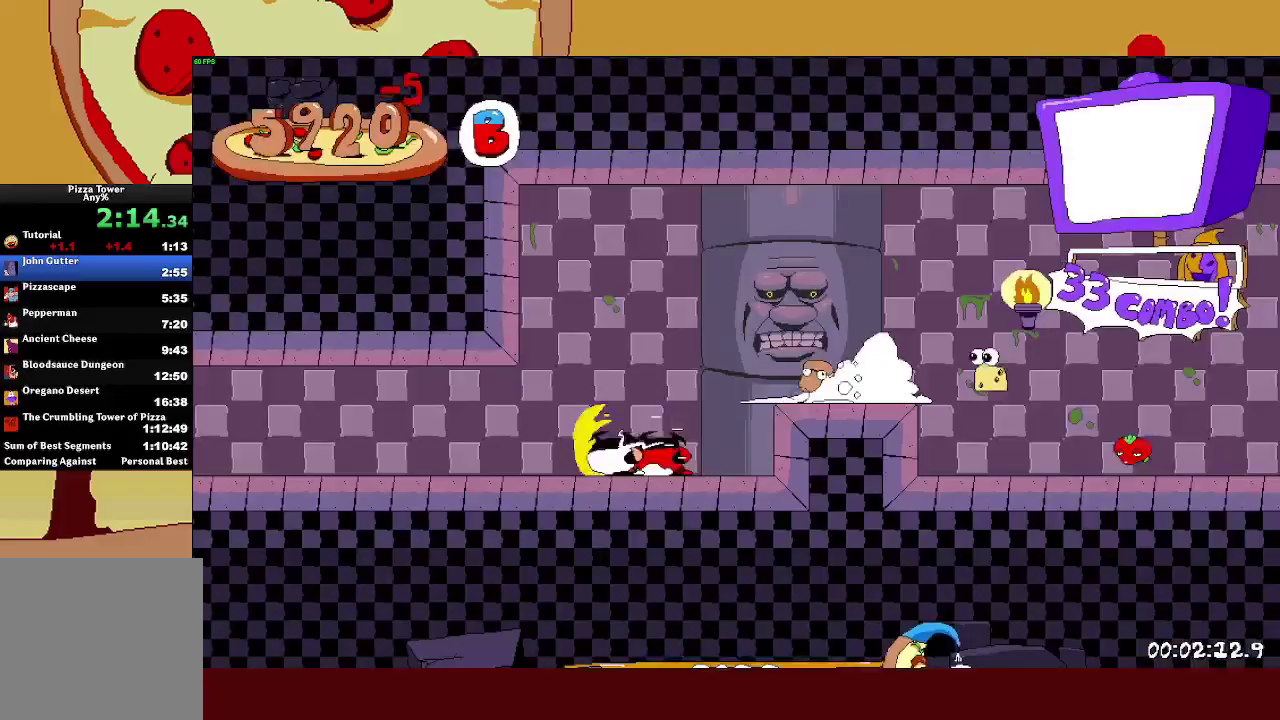
{"buttons": ["R2"], "left_stick": "left", "events": []}
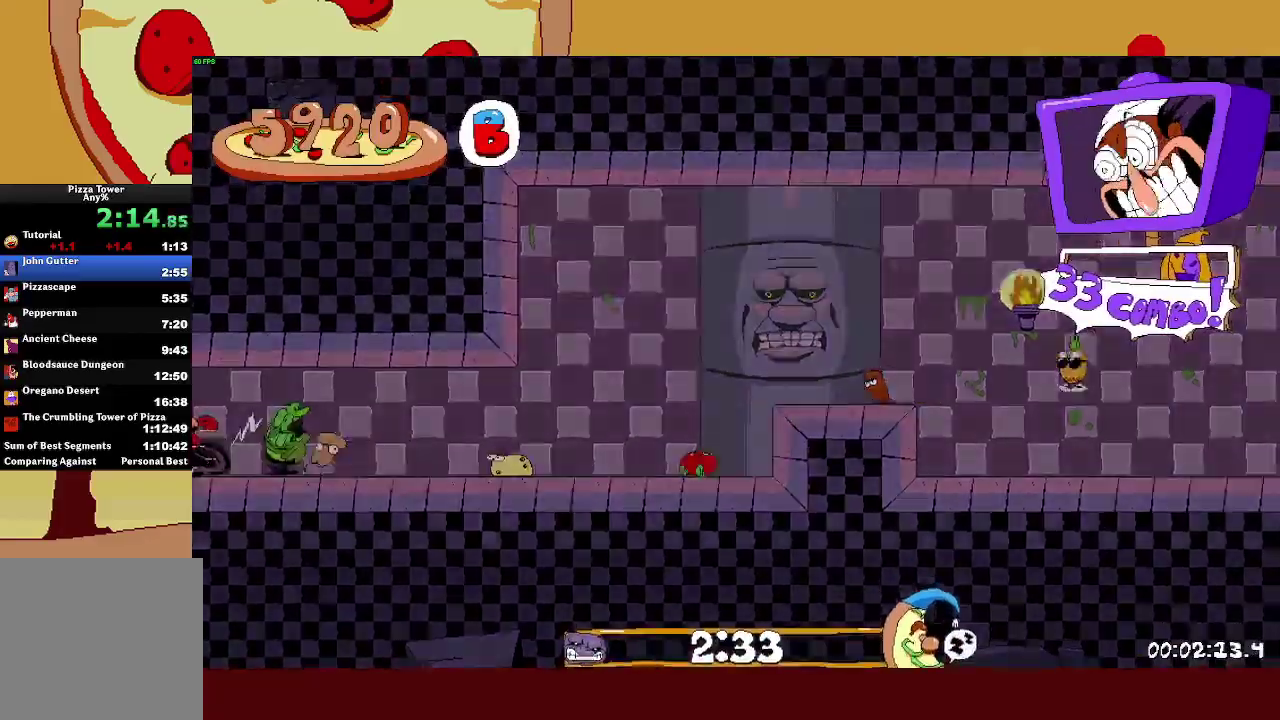
{"buttons": ["R2"], "left_stick": "left", "events": []}
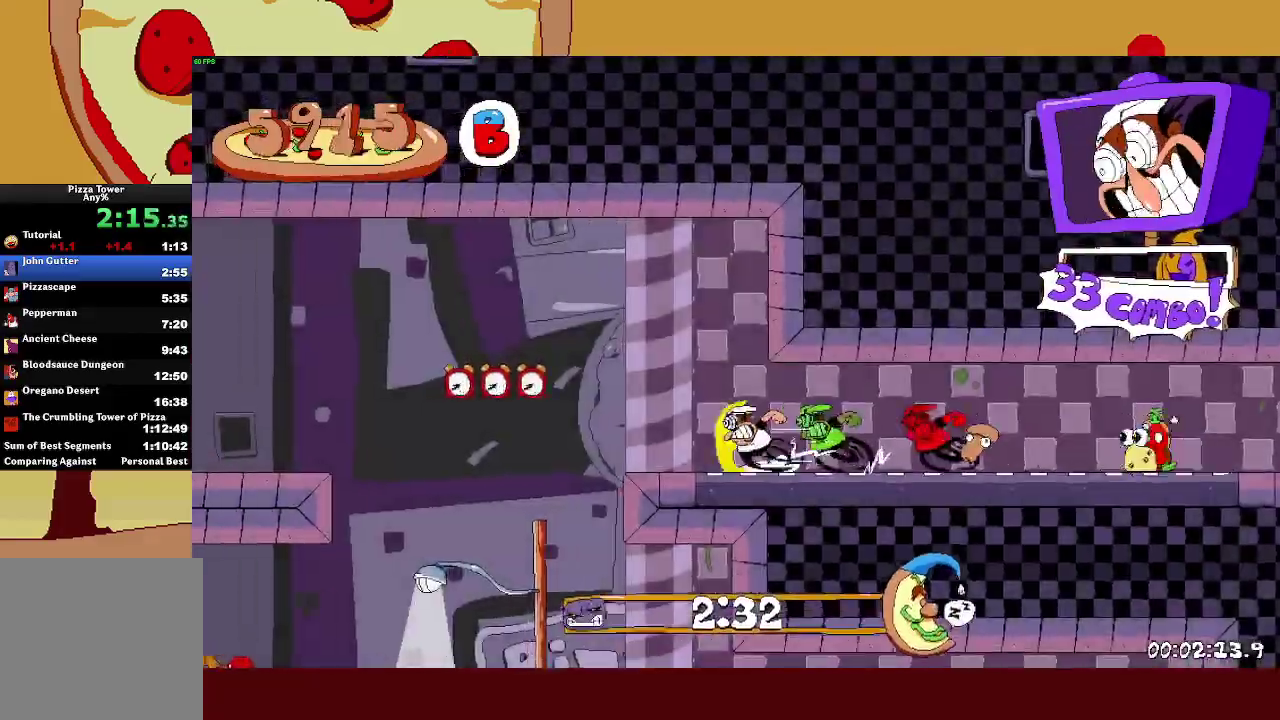
{"buttons": ["R2"], "left_stick": "left", "events": []}
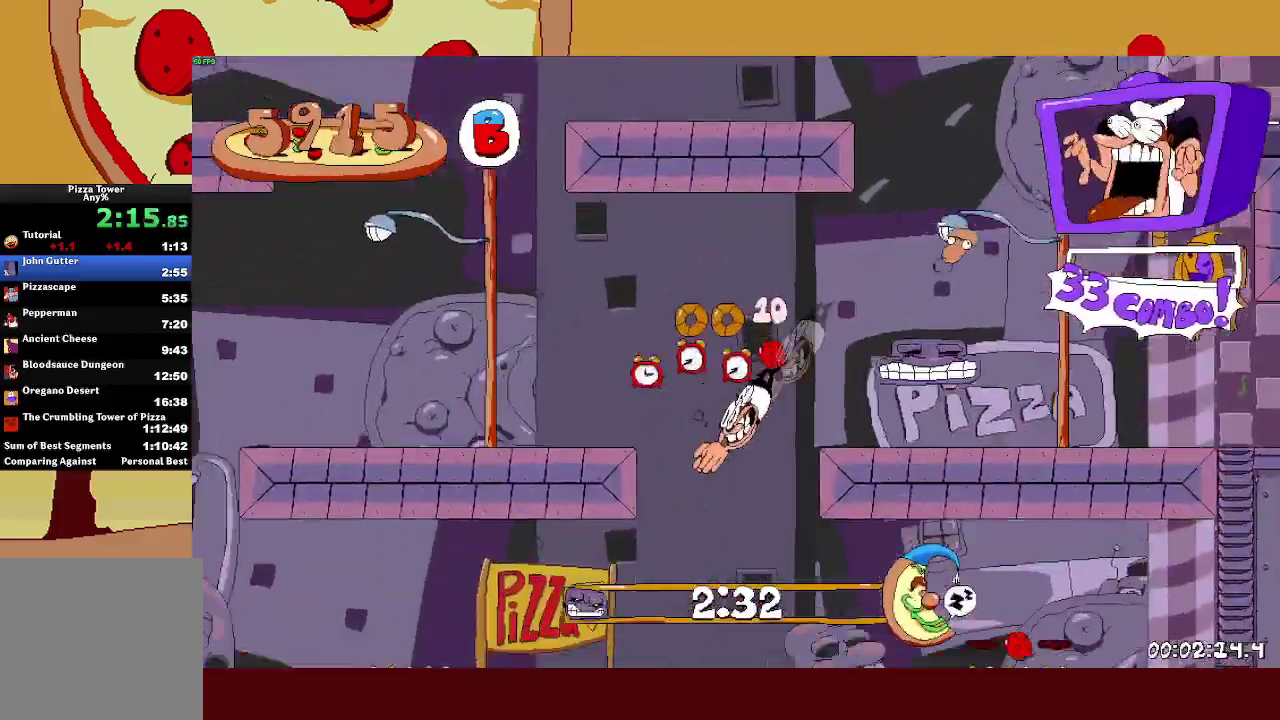
{"buttons": ["R2"], "left_stick": "left", "events": []}
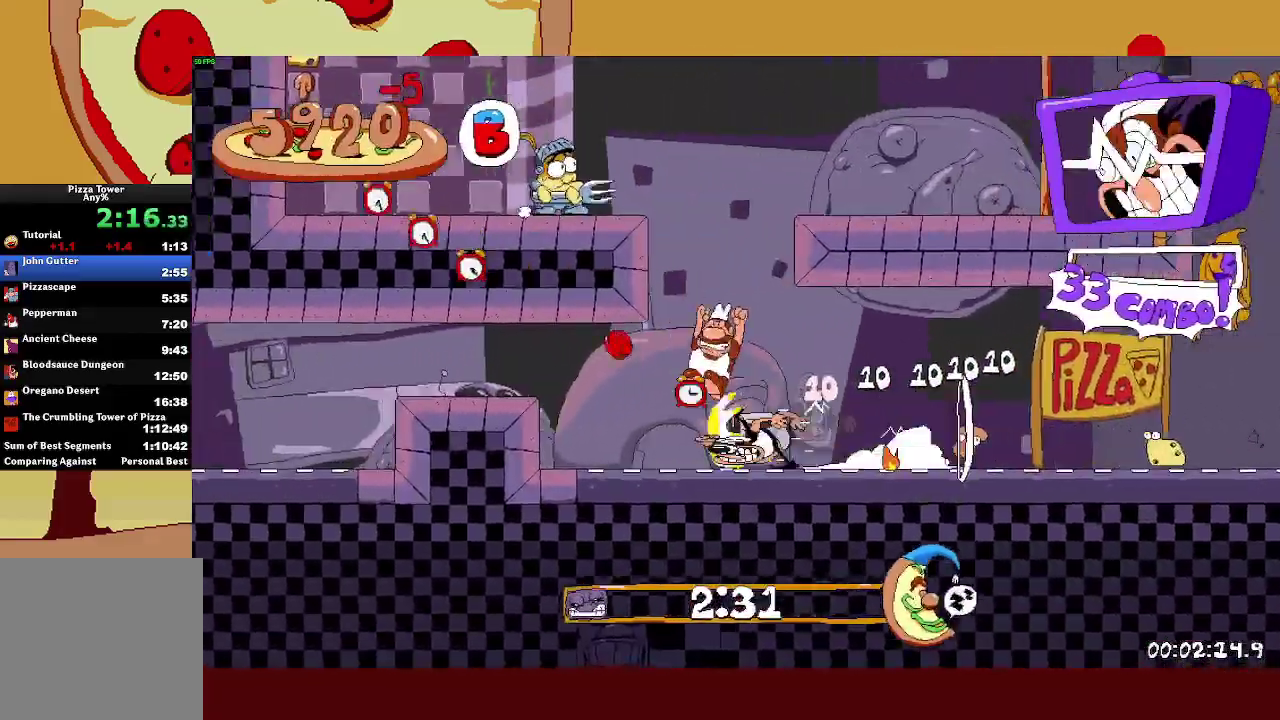
{"buttons": ["R2"], "left_stick": "left", "events": [[117, "CROSS", "down"], [200, "CROSS", "up"]]}
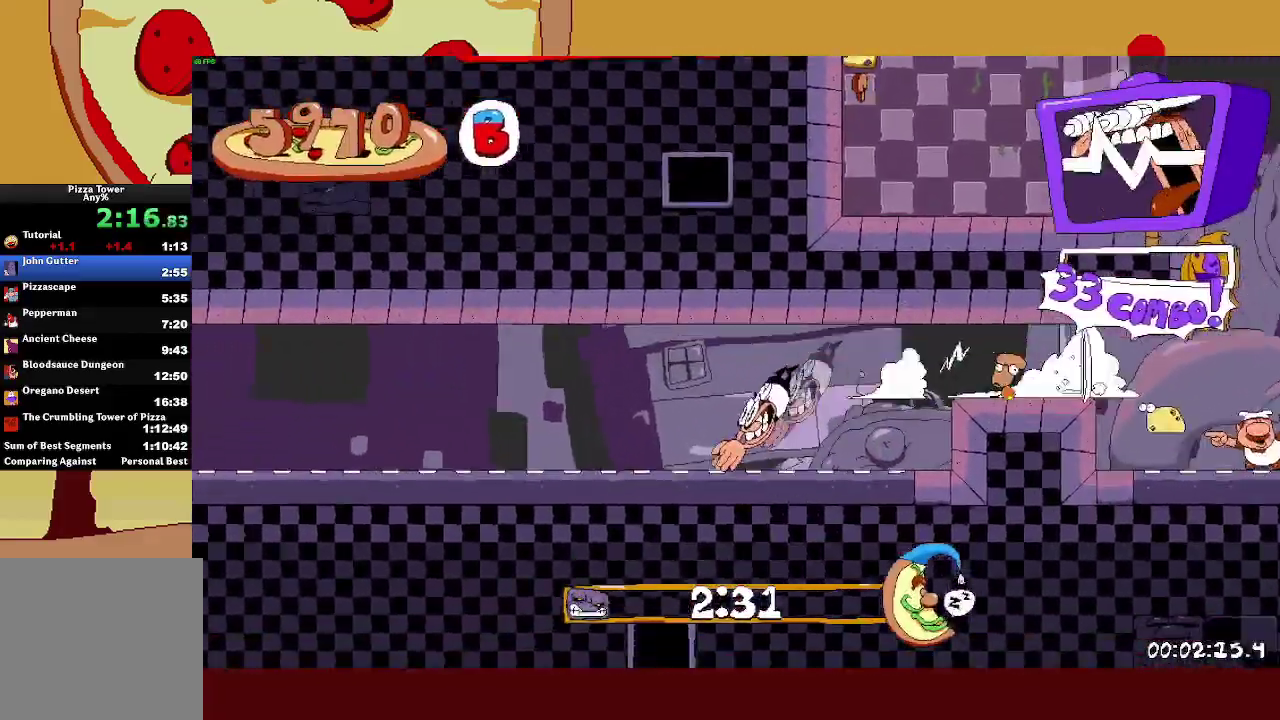
{"buttons": ["R2"], "left_stick": "left", "events": []}
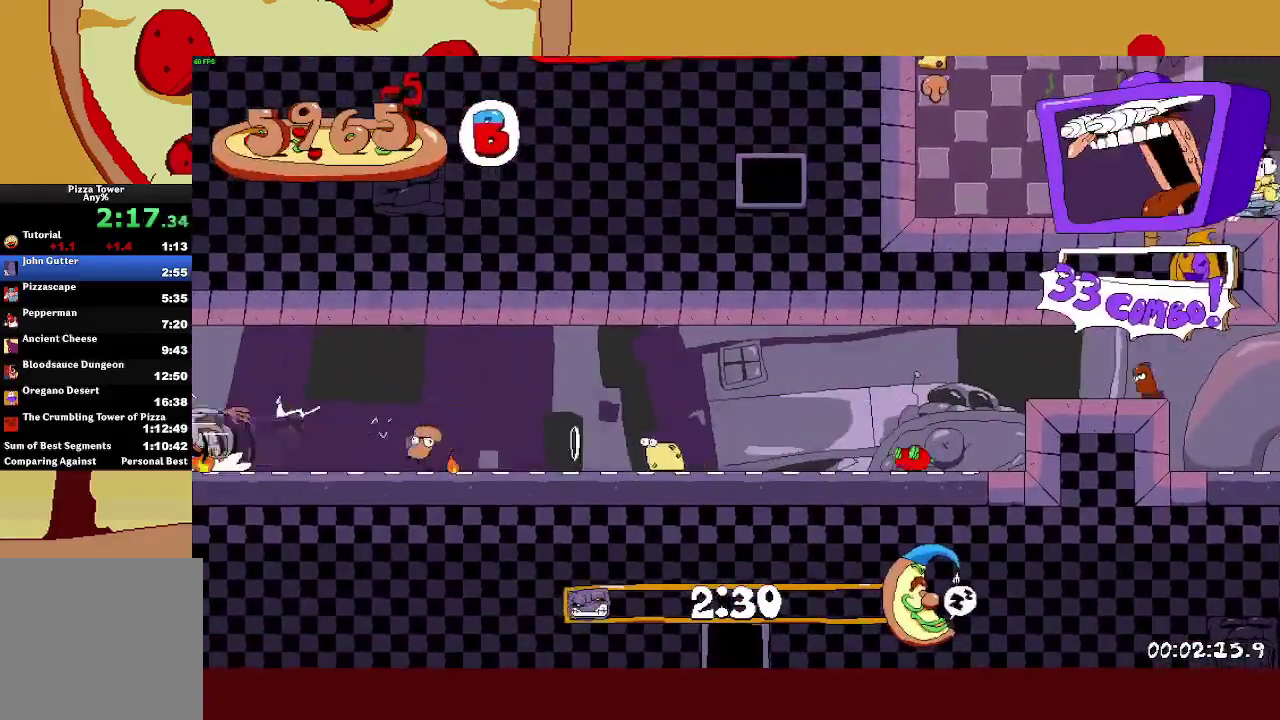
{"buttons": ["R2"], "left_stick": "left", "events": []}
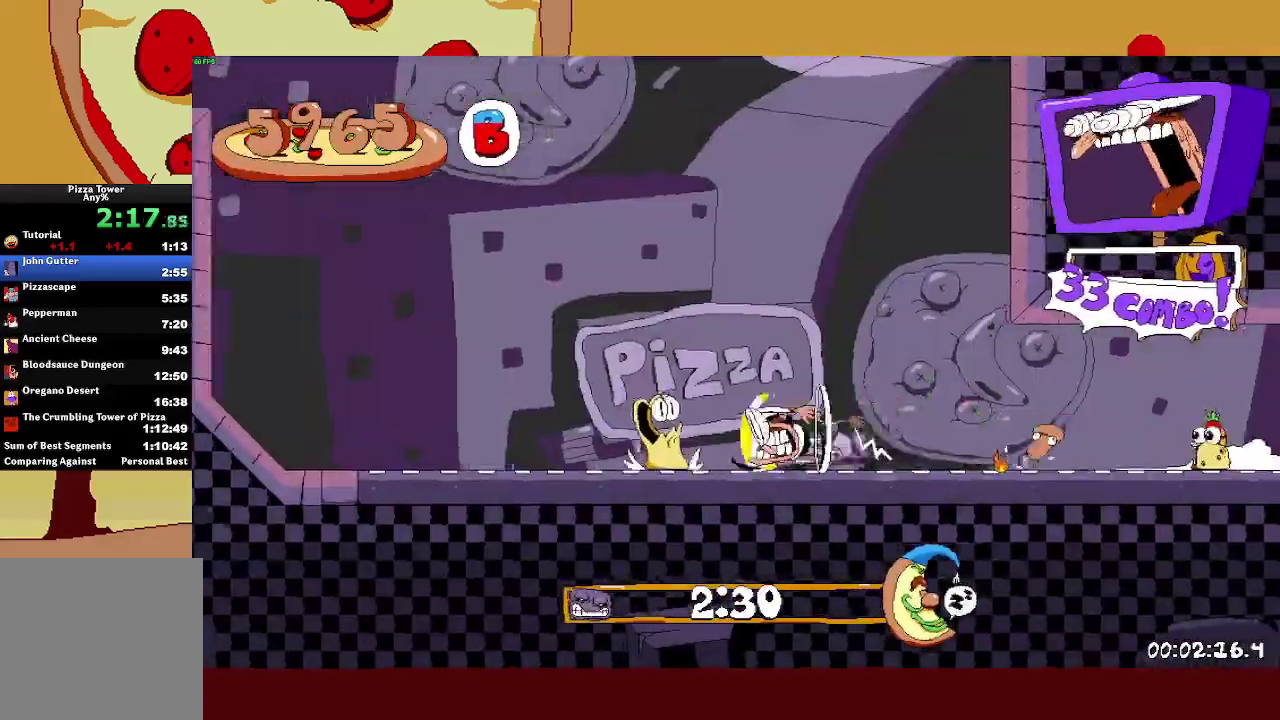
{"buttons": ["R2"], "left_stick": "left", "events": [[183, "CROSS", "down"], [467, "CROSS", "up"]]}
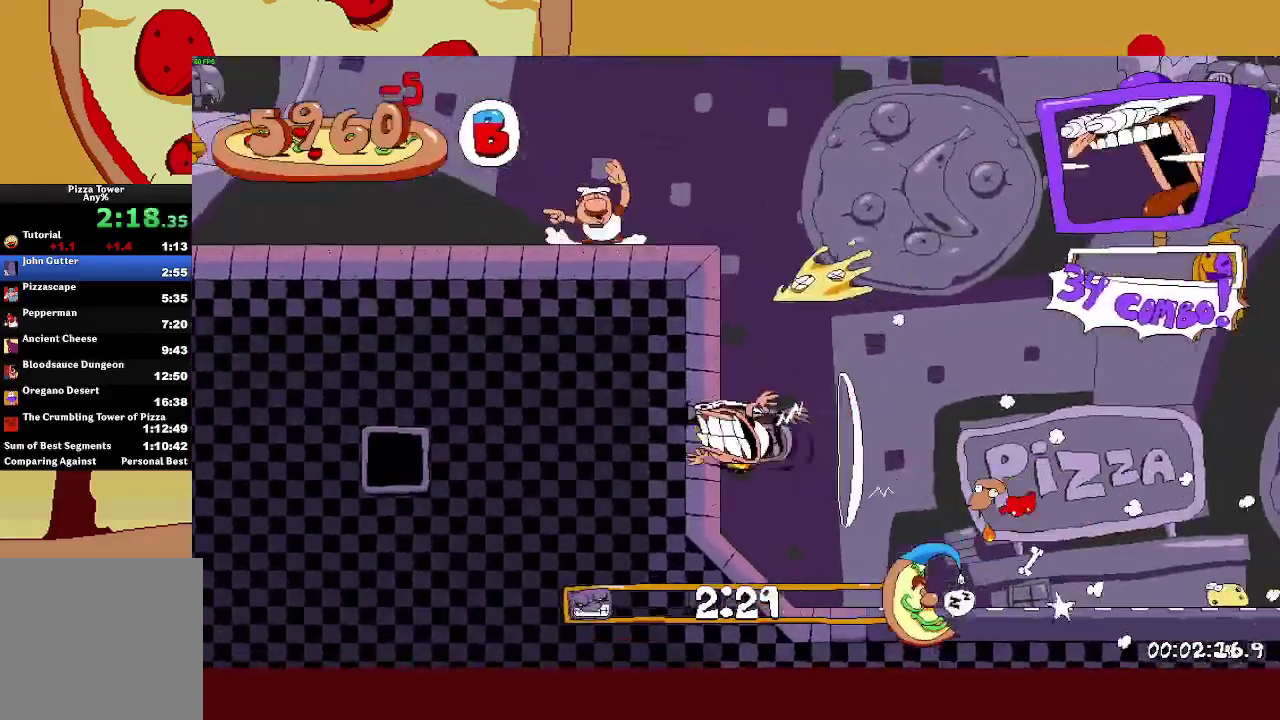
{"buttons": ["R2"], "left_stick": "left", "events": []}
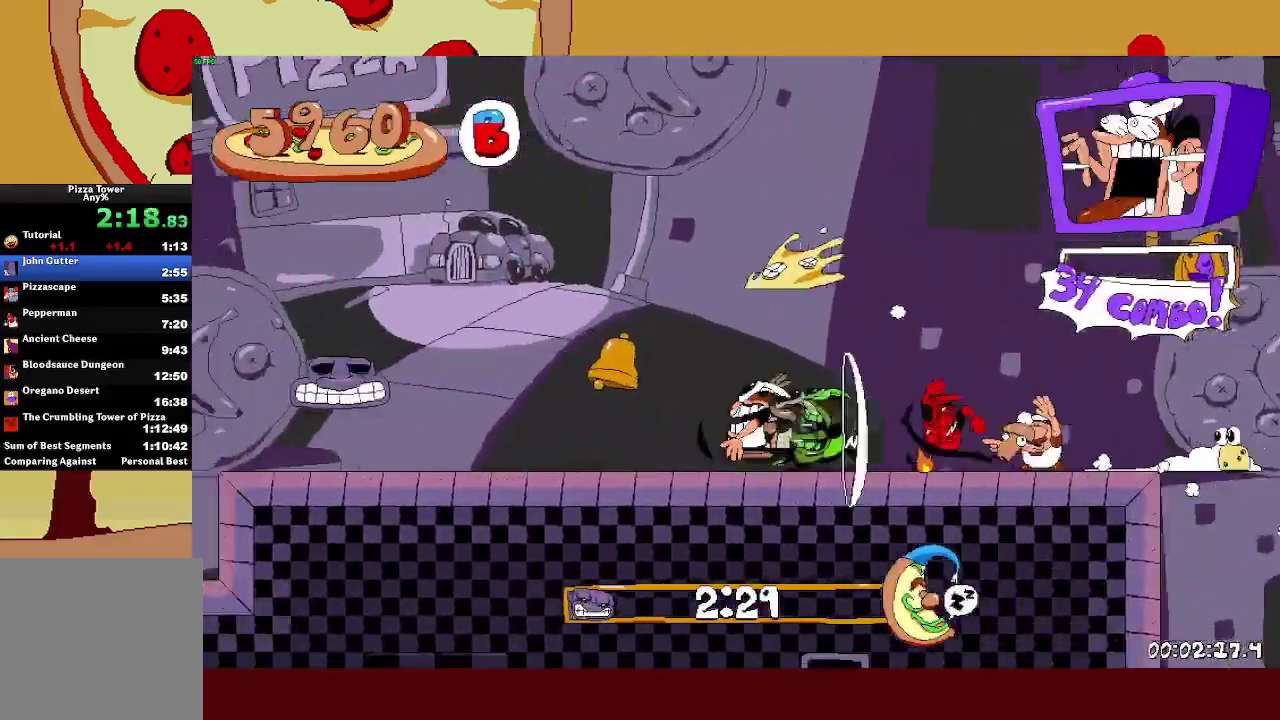
{"buttons": ["R2"], "left_stick": "left", "events": [[33, "CROSS", "down"], [83, "CROSS", "up"]]}
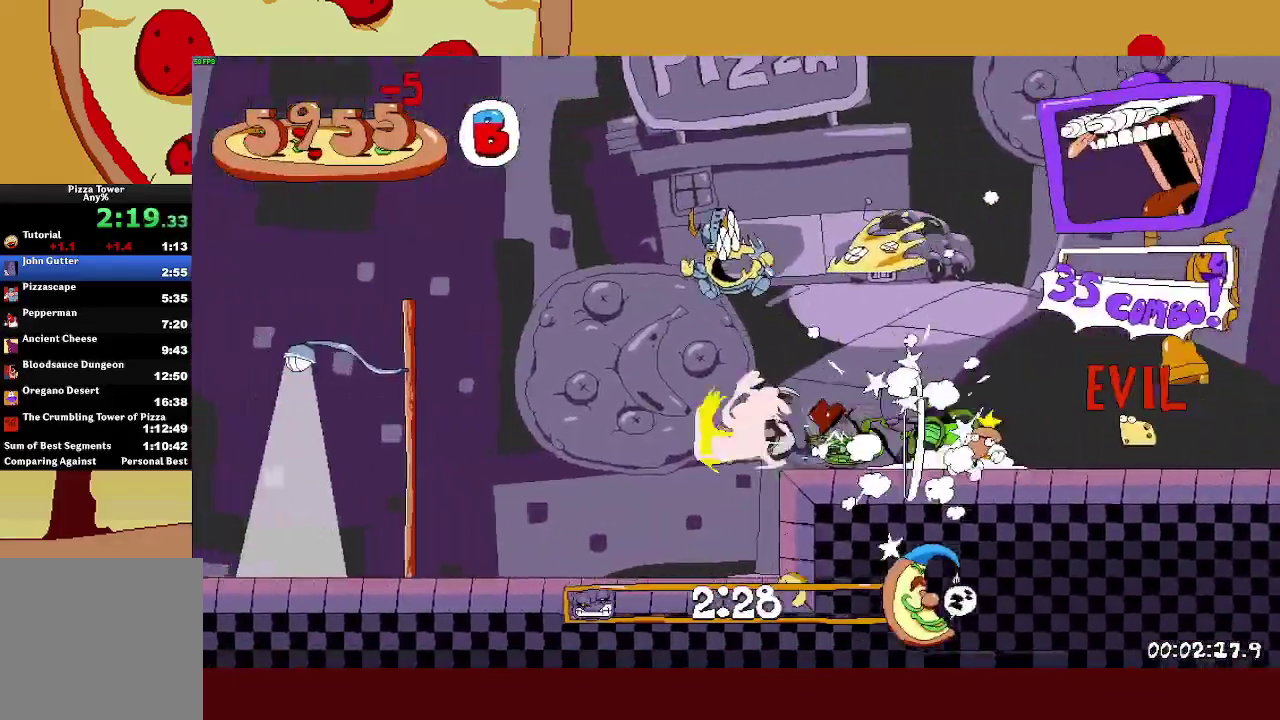
{"buttons": ["R2"], "left_stick": "left", "events": []}
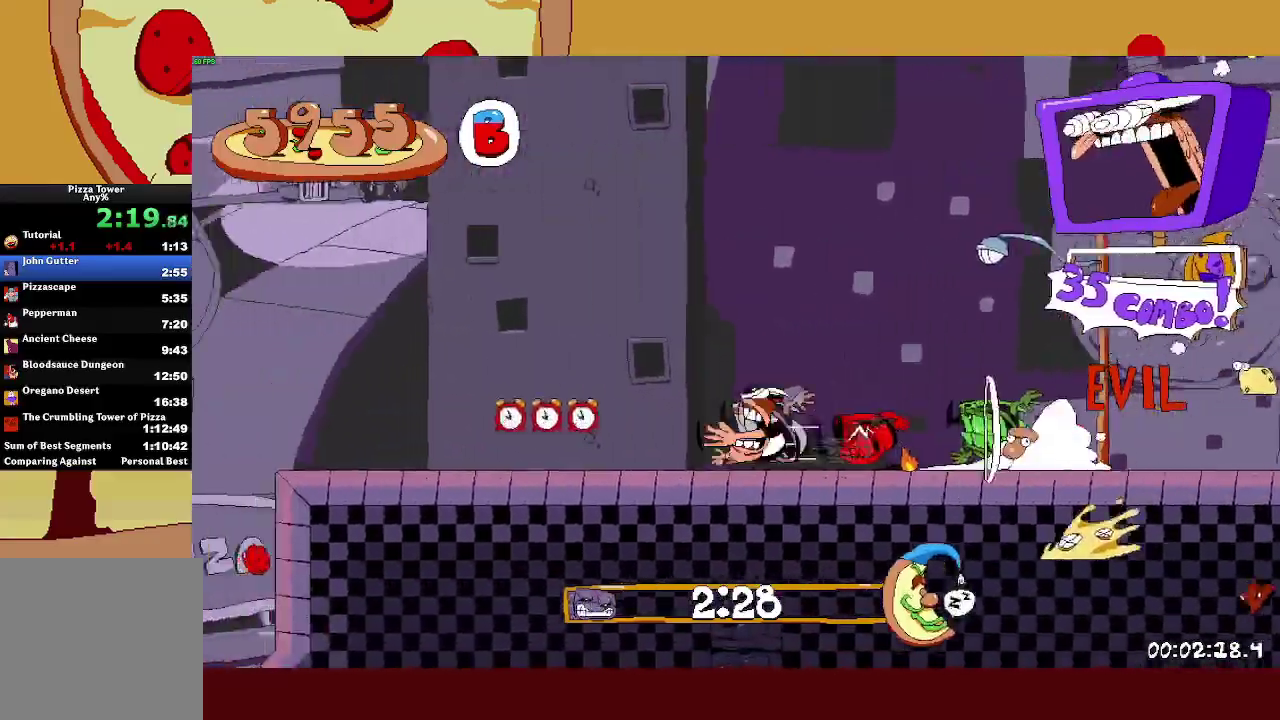
{"buttons": ["R2"], "left_stick": "left", "events": []}
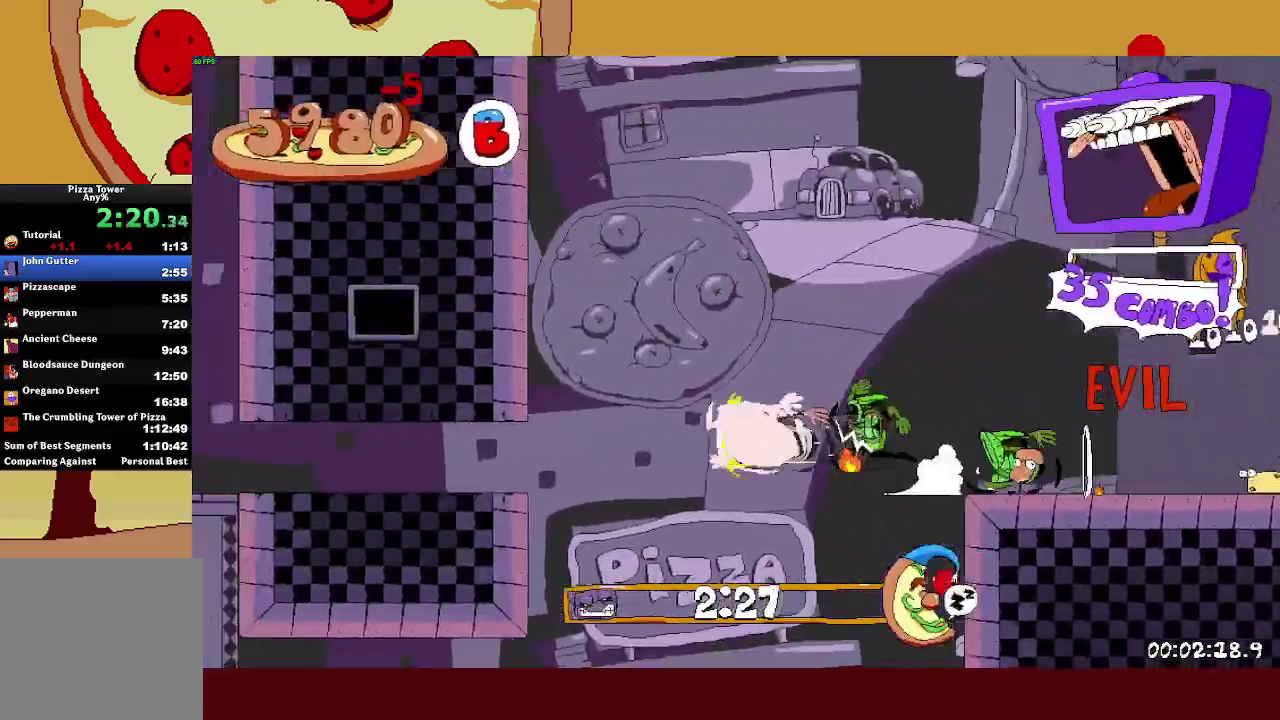
{"buttons": ["R2"], "left_stick": "left", "events": []}
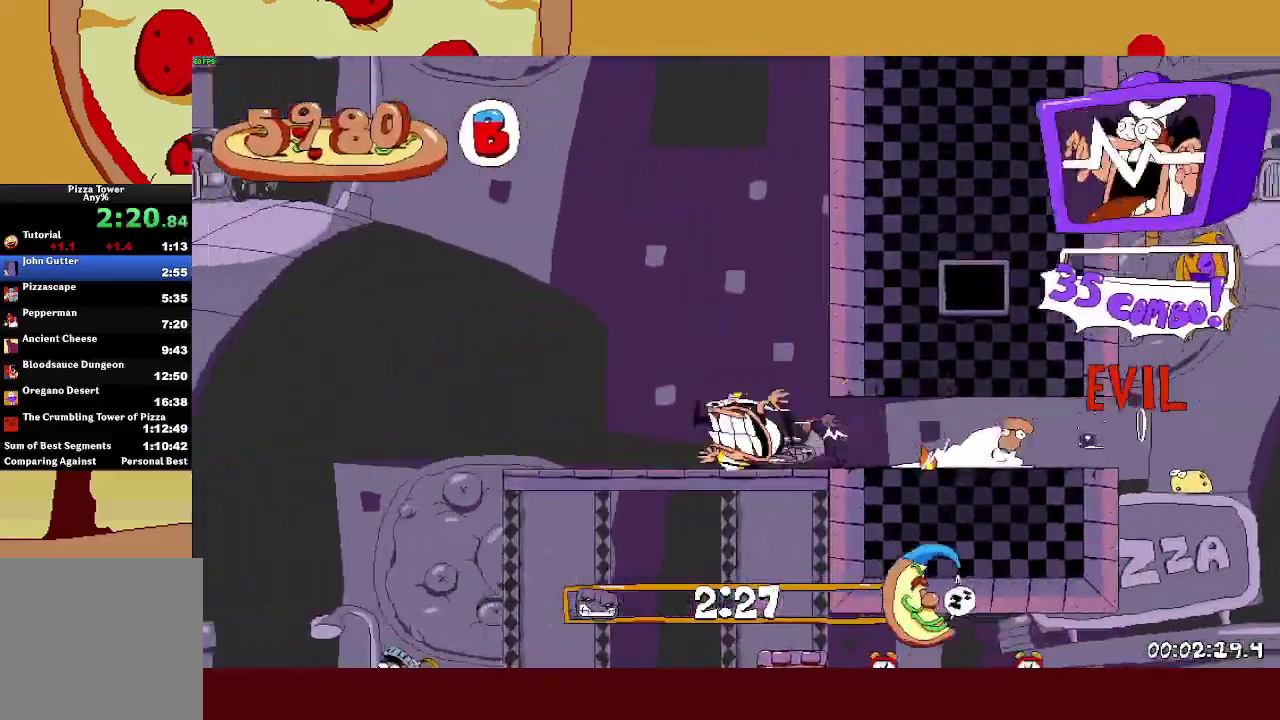
{"buttons": ["R2"], "left_stick": "left", "events": [[183, "CROSS", "down"], [283, "CROSS", "up"]]}
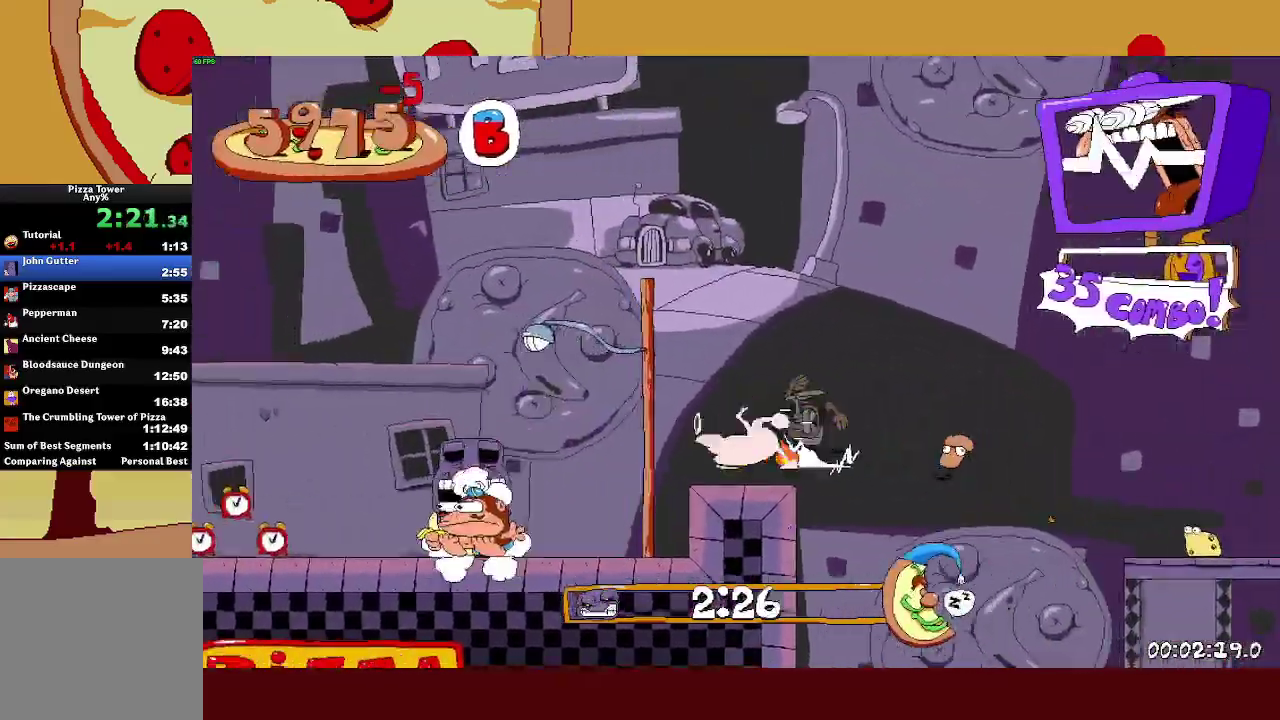
{"buttons": ["R2"], "left_stick": "left", "events": []}
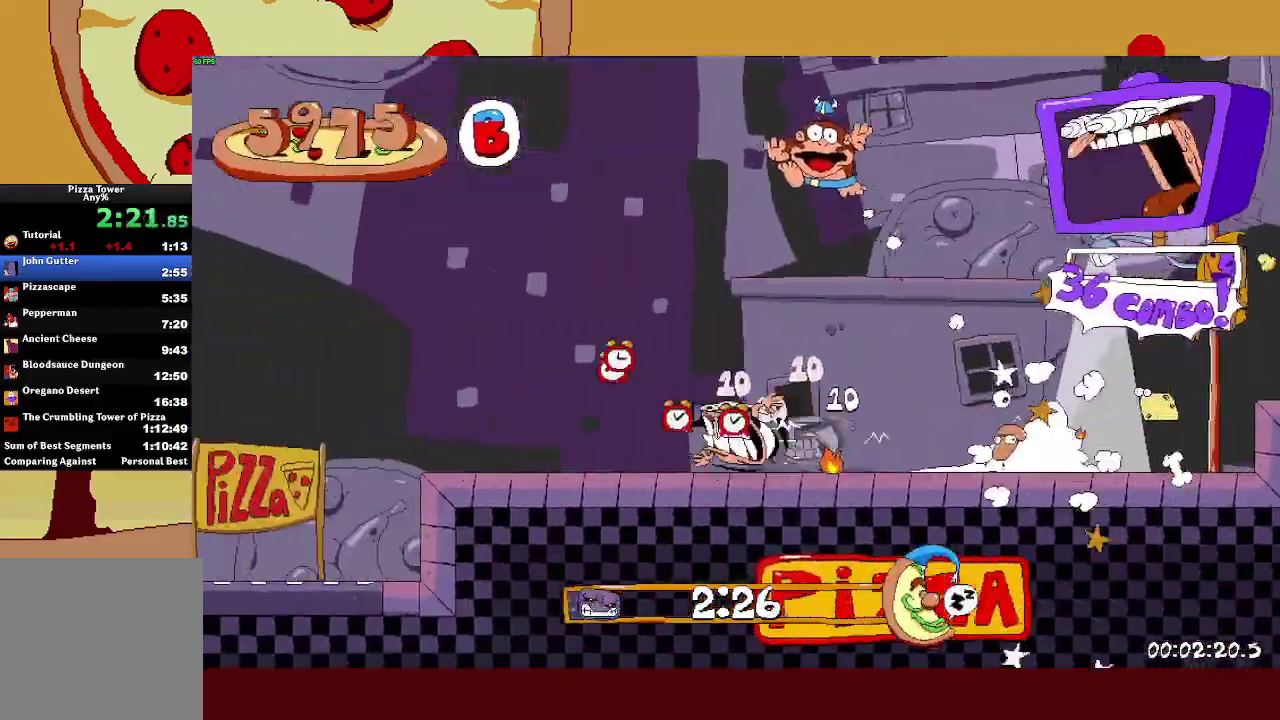
{"buttons": ["R2"], "left_stick": "left", "events": []}
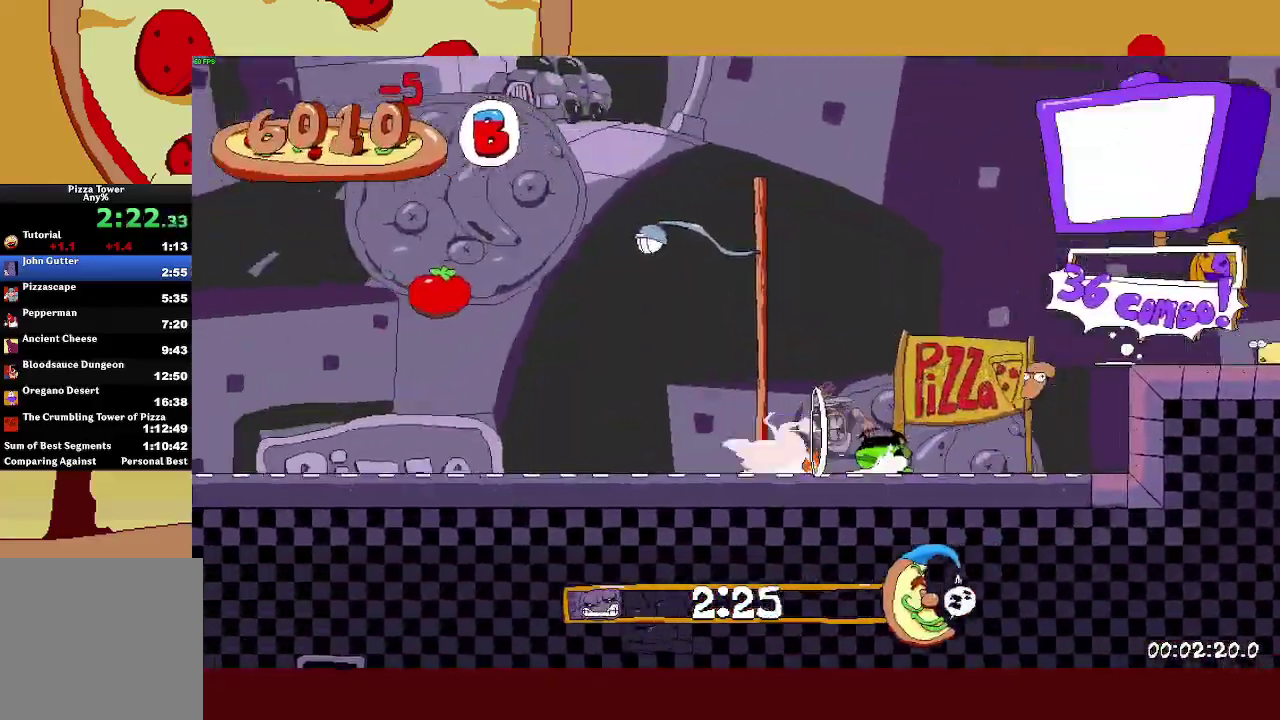
{"buttons": ["R2"], "left_stick": "left", "events": []}
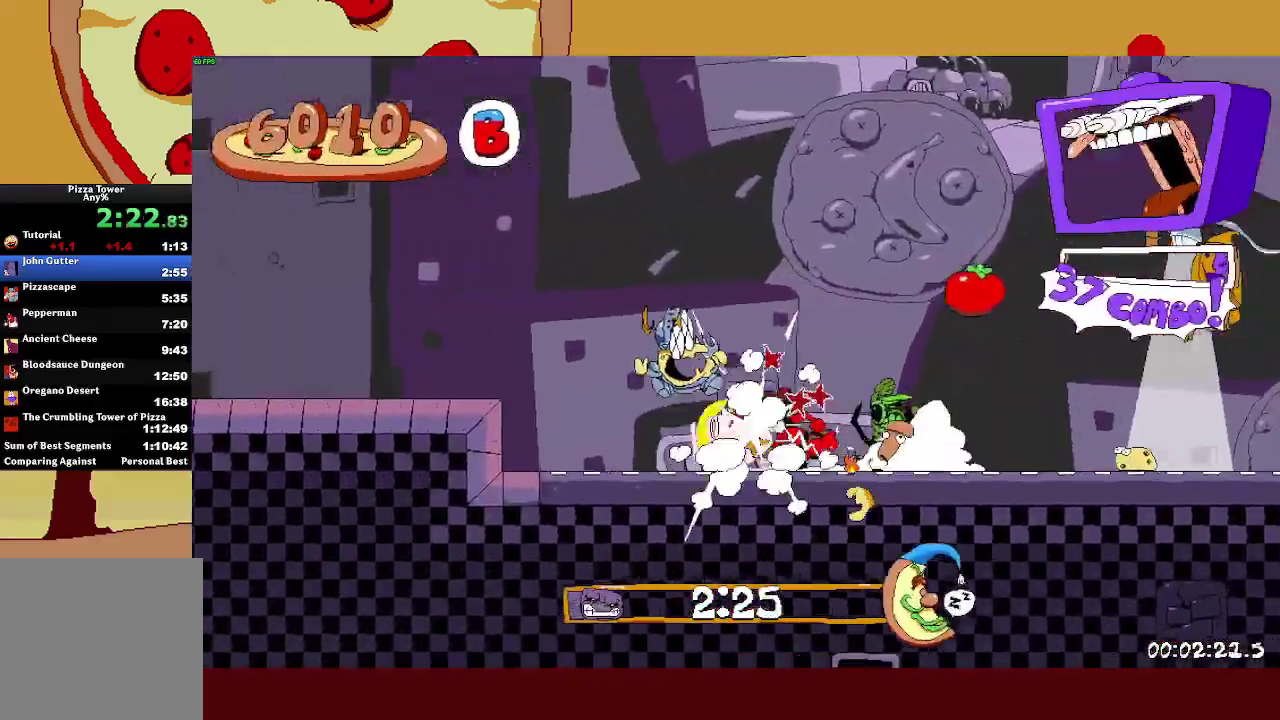
{"buttons": ["R2"], "left_stick": "left", "events": [[17, "CROSS", "down"], [150, "CROSS", "up"]]}
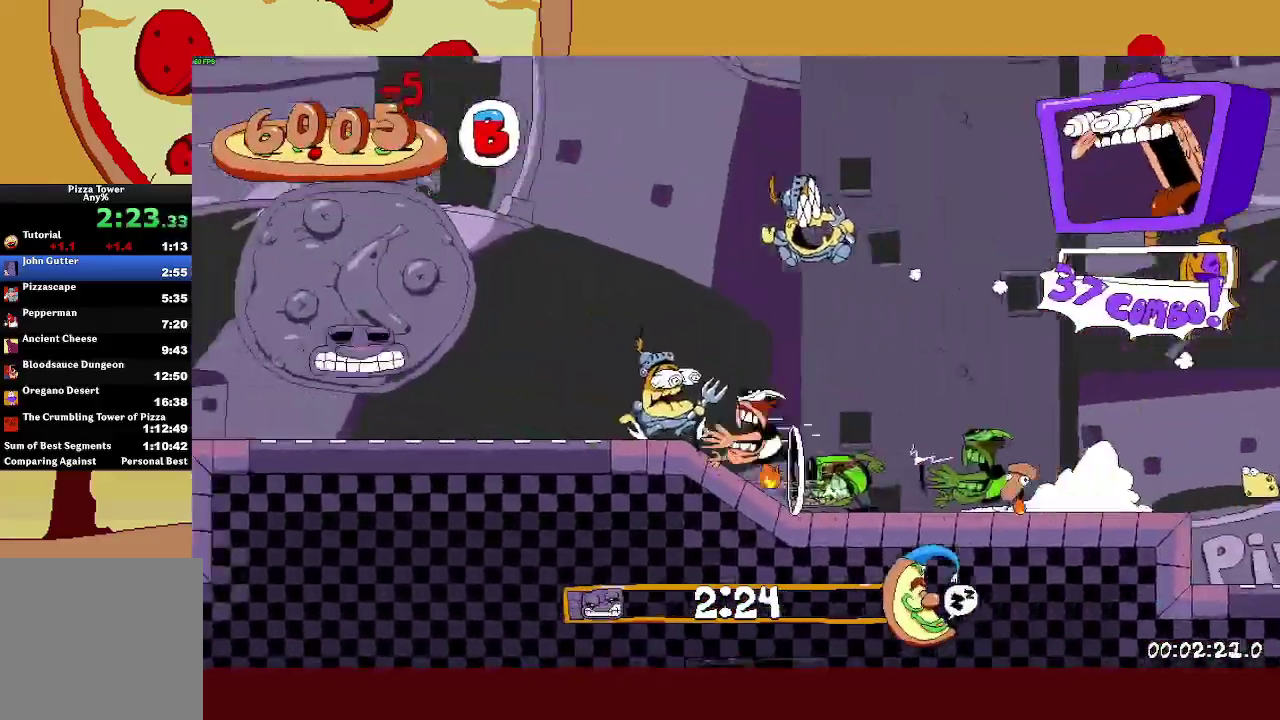
{"buttons": ["R2"], "left_stick": "left", "events": []}
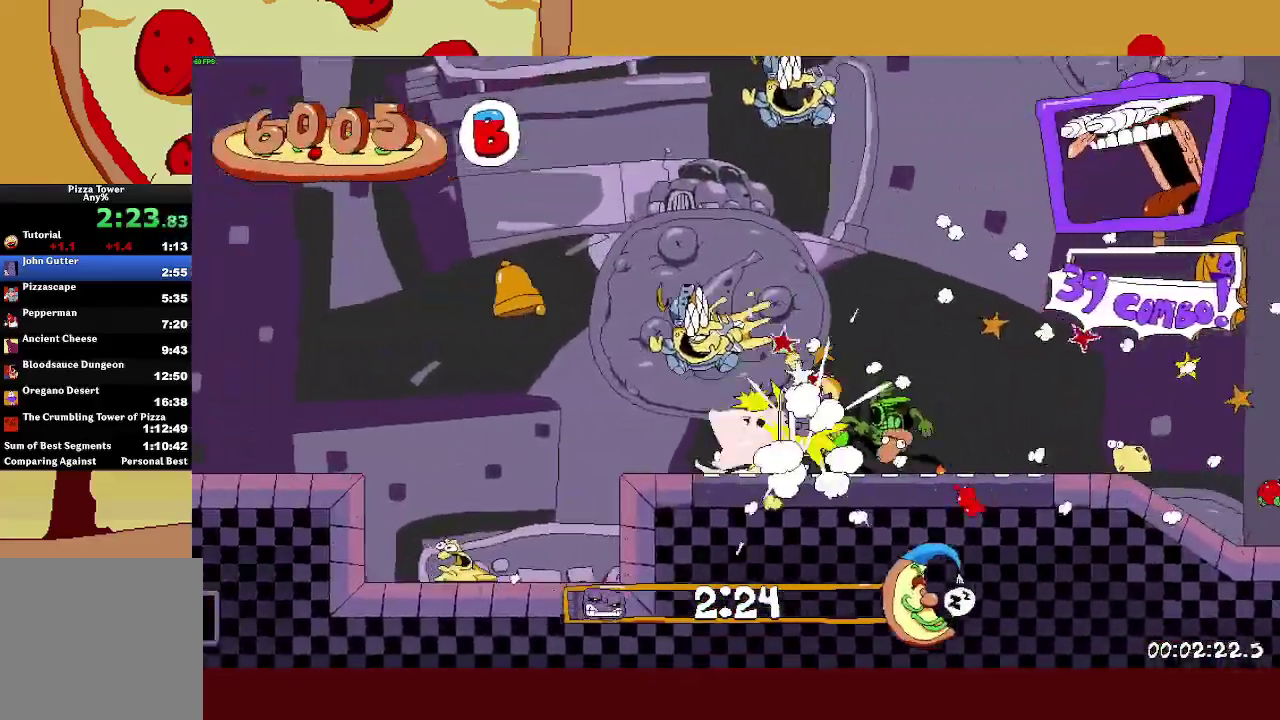
{"buttons": ["R2"], "left_stick": "left", "events": [[33, "CROSS", "down"], [233, "CROSS", "up"]]}
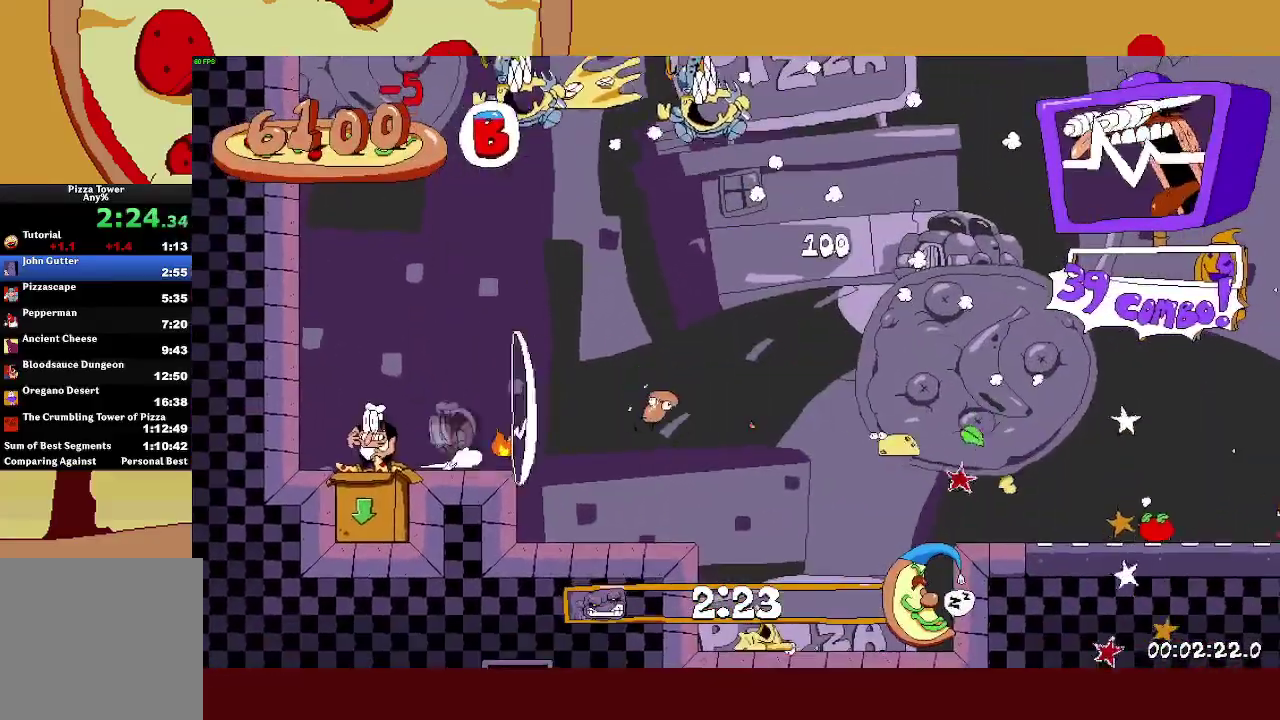
{"buttons": [], "left_stick": "center", "events": [[367, "left_stick", "center"], [400, "R2", "up"]]}
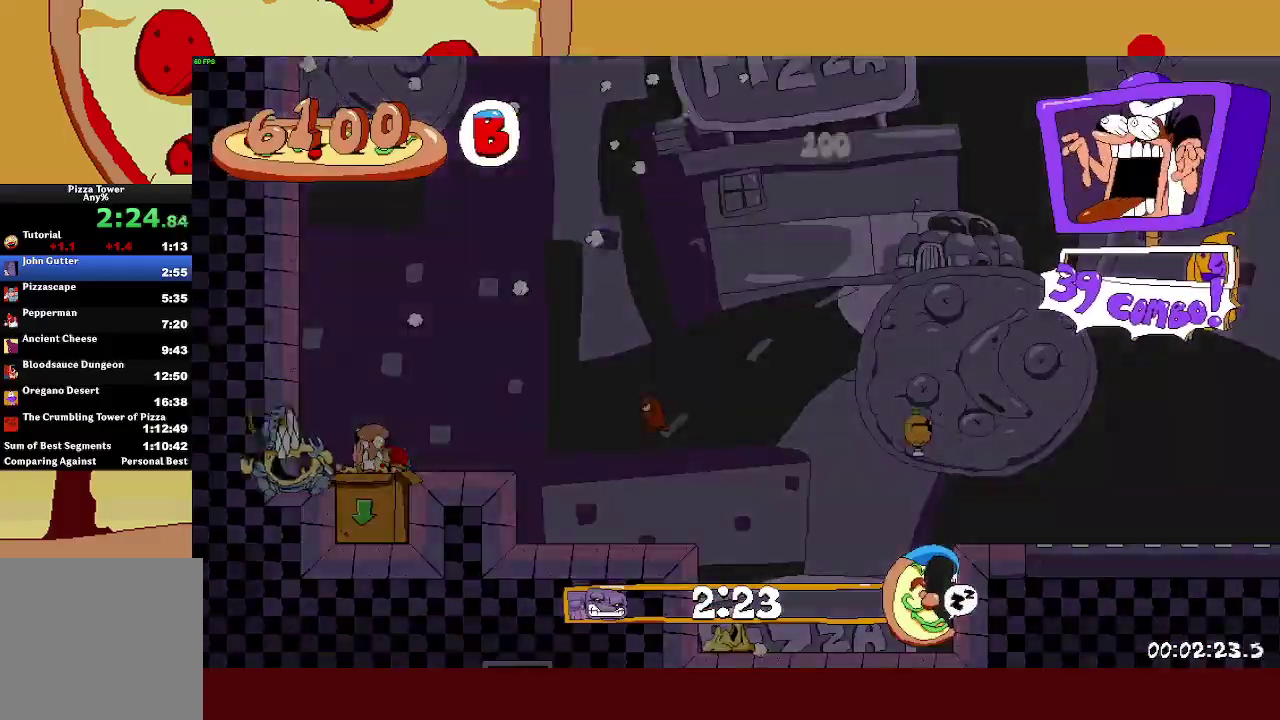
{"buttons": [], "left_stick": "center", "events": []}
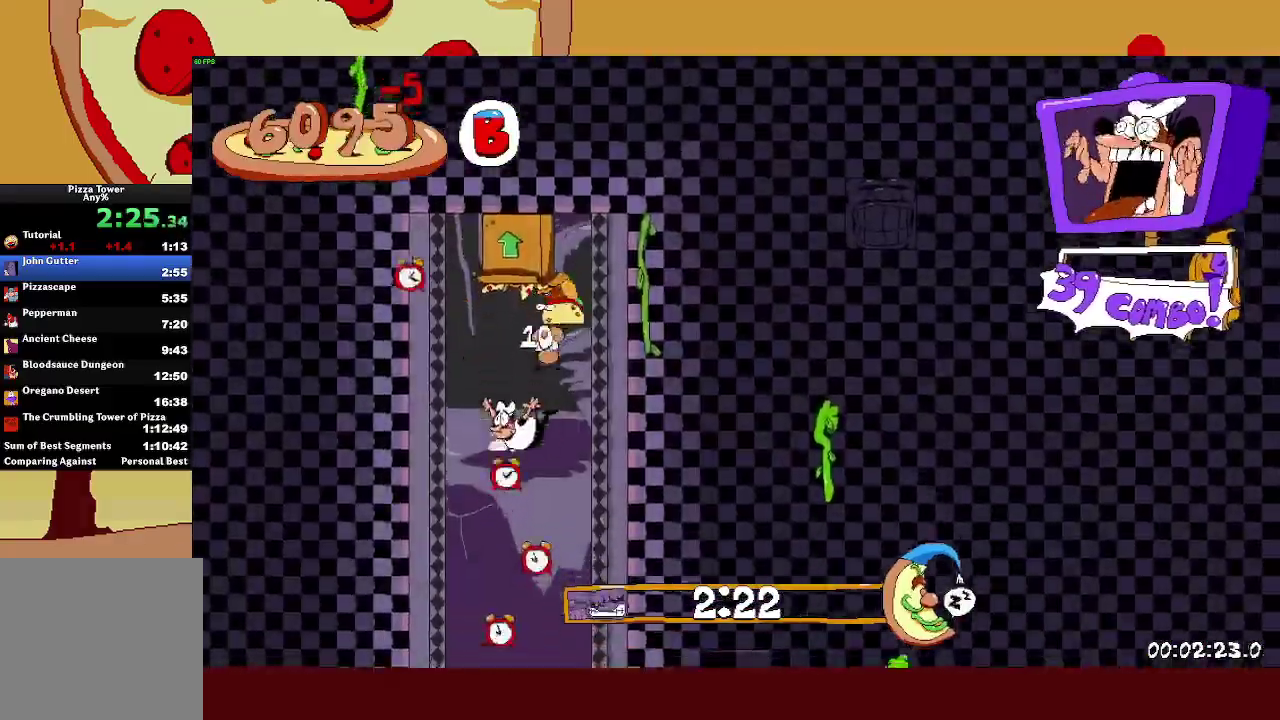
{"buttons": [], "left_stick": "center", "events": []}